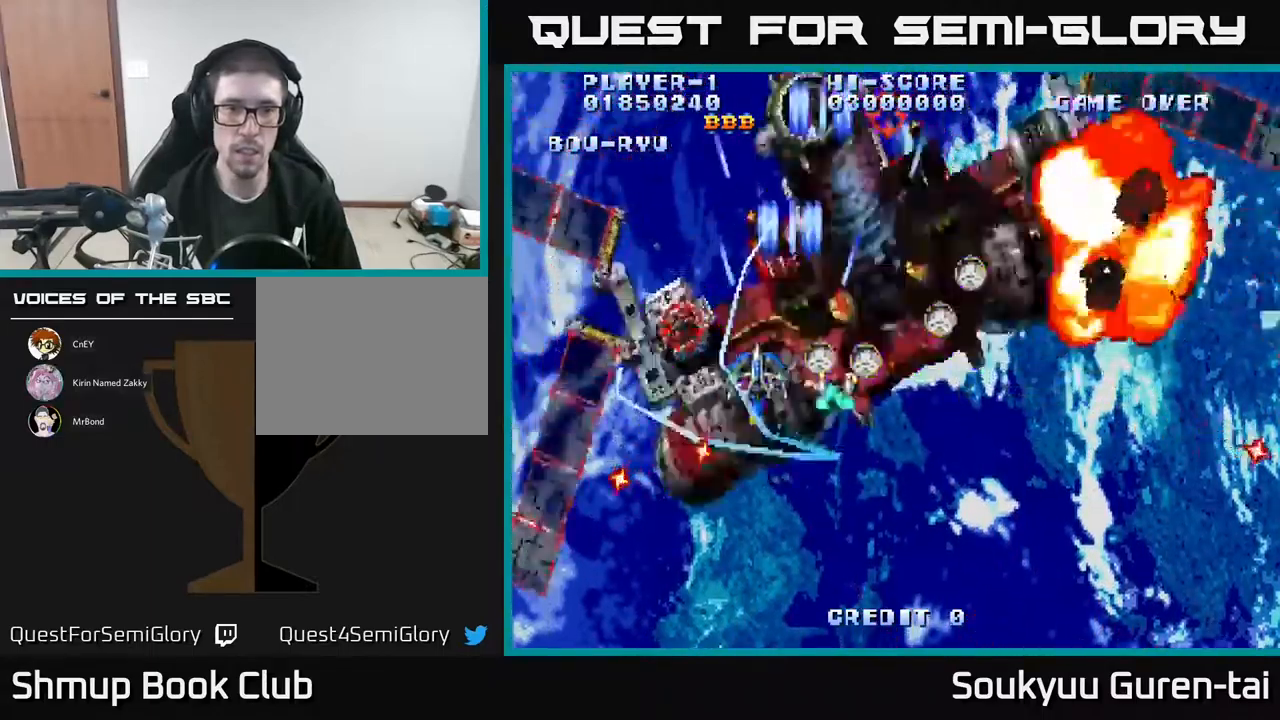
Gameplay with a controller (Xbox layout); each line is a JSON object with the inputs held at the frame after it. "events" lists button and stick changes between this image and that frame as [ms after this image, input, new state], when the widget could be followed in between. Not read: left_stick right_stick.
{"buttons": ["DPAD_DOWN", "DPAD_LEFT"], "events": [[50, "DPAD_LEFT", "up"], [67, "A", "down"], [150, "A", "up"], [150, "DPAD_DOWN", "down"], [184, "DPAD_RIGHT", "down"], [217, "A", "down"], [267, "DPAD_DOWN", "up"], [300, "A", "up"], [300, "DPAD_DOWN", "down"], [384, "A", "down"], [384, "DPAD_RIGHT", "up"], [467, "A", "up"], [467, "DPAD_LEFT", "down"]]}
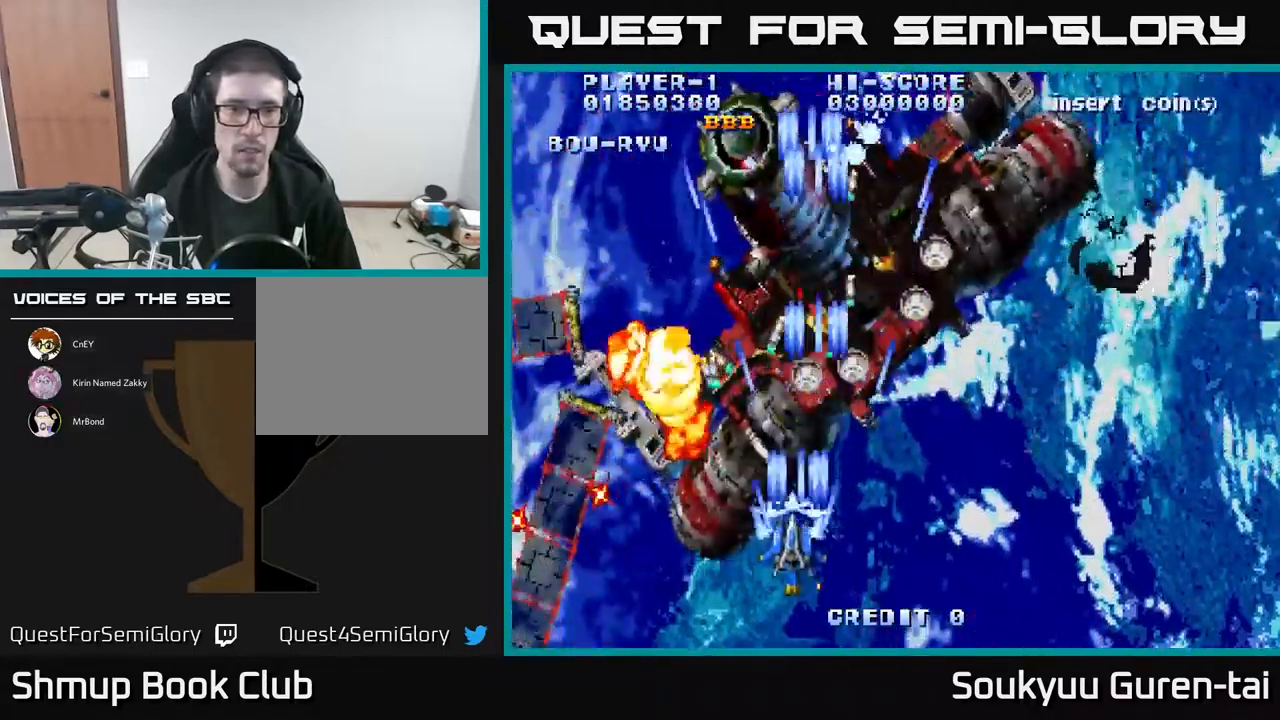
{"buttons": ["A"]}
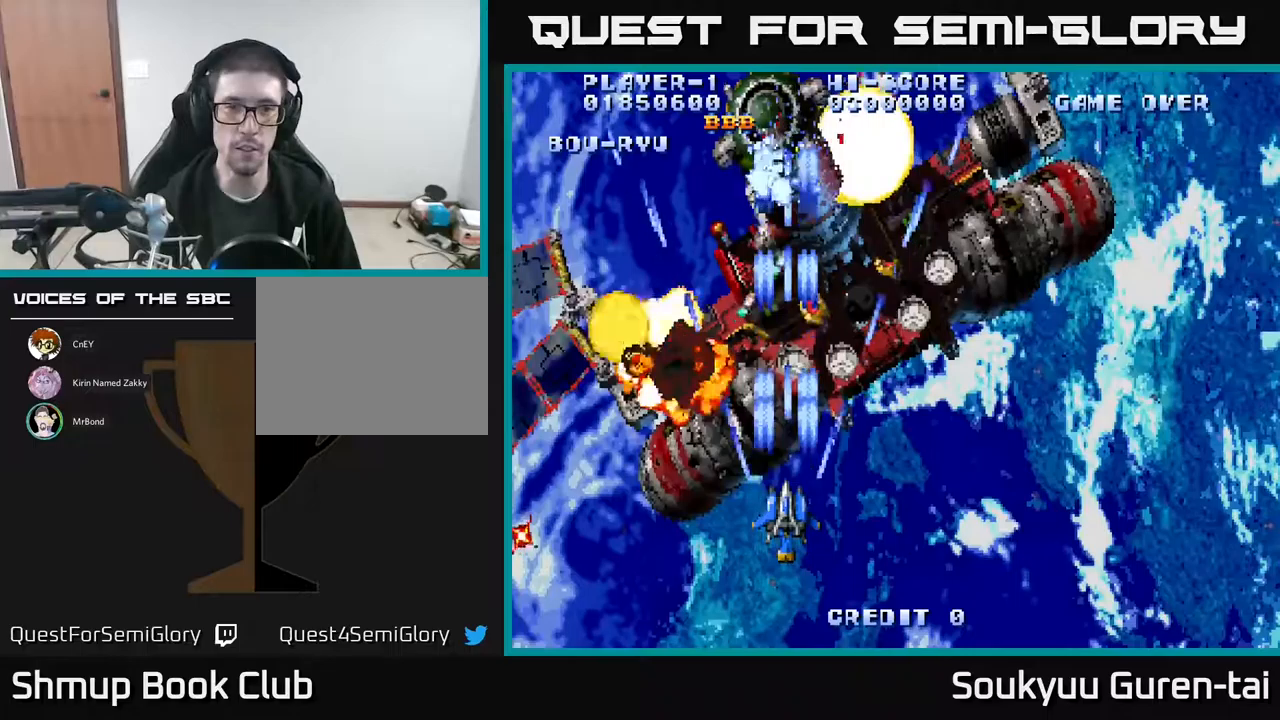
{"buttons": ["A"], "events": [[66, "A", "up"], [166, "A", "down"], [233, "A", "up"], [283, "A", "down"], [383, "A", "up"], [433, "A", "down"], [450, "DPAD_RIGHT", "down"], [500, "DPAD_RIGHT", "up"]]}
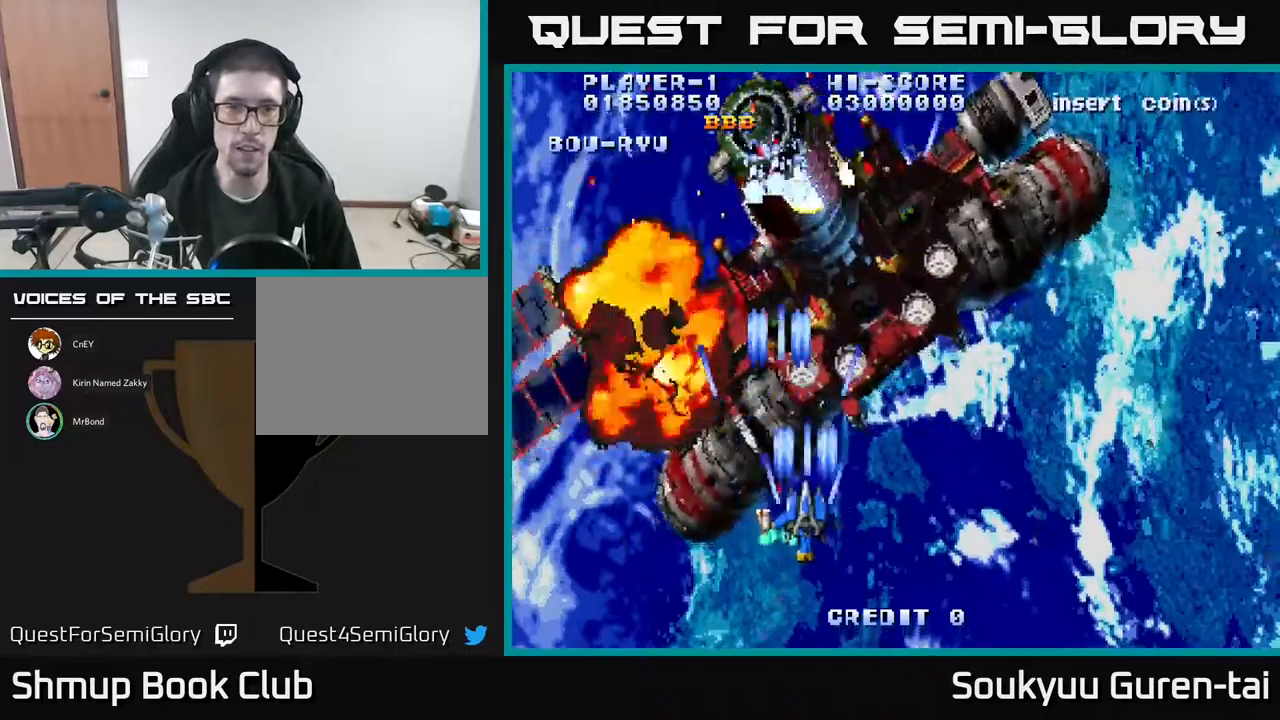
{"buttons": ["A"], "events": [[50, "A", "up"], [116, "A", "down"], [200, "A", "up"], [250, "A", "down"], [283, "DPAD_UP", "down"], [350, "A", "up"], [350, "DPAD_UP", "up"], [433, "A", "down"]]}
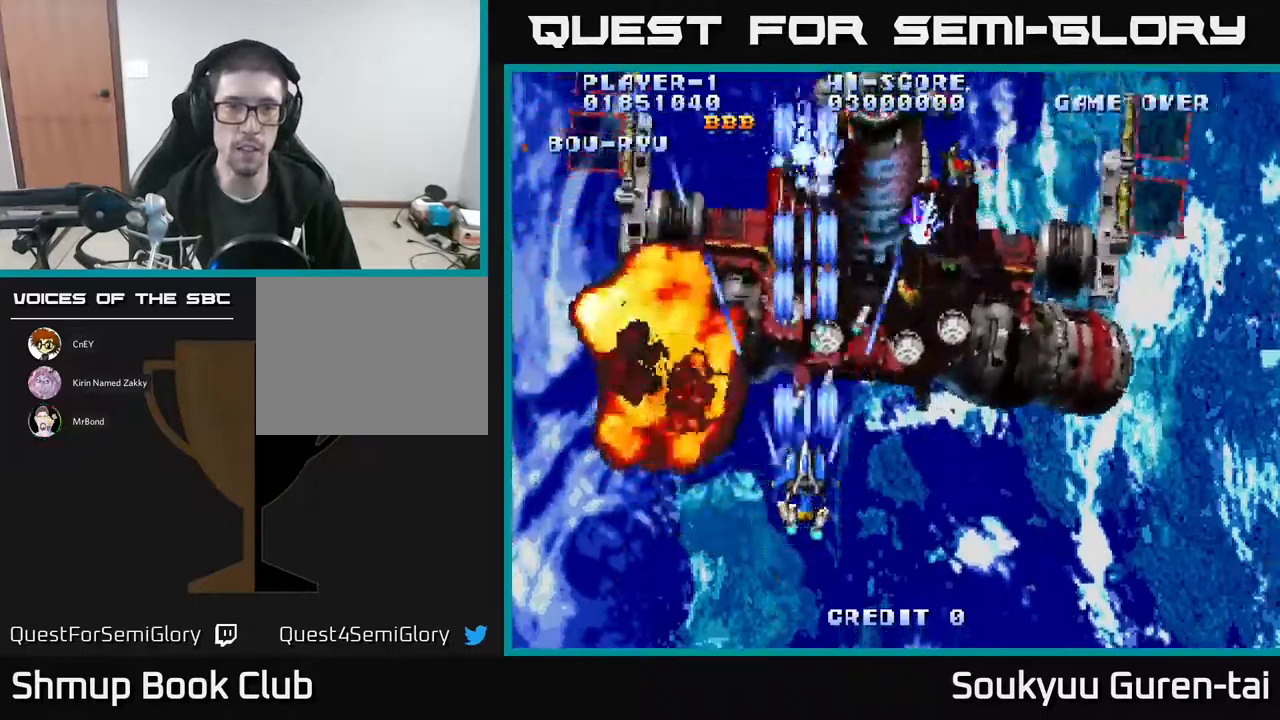
{"buttons": [], "events": [[16, "A", "up"], [66, "A", "down"], [83, "DPAD_RIGHT", "down"], [100, "DPAD_DOWN", "down"], [116, "DPAD_DOWN", "up"], [150, "A", "up"], [216, "A", "down"], [250, "DPAD_UP", "down"], [266, "DPAD_RIGHT", "up"], [333, "A", "up"], [350, "DPAD_UP", "up"], [400, "A", "down"], [466, "A", "up"]]}
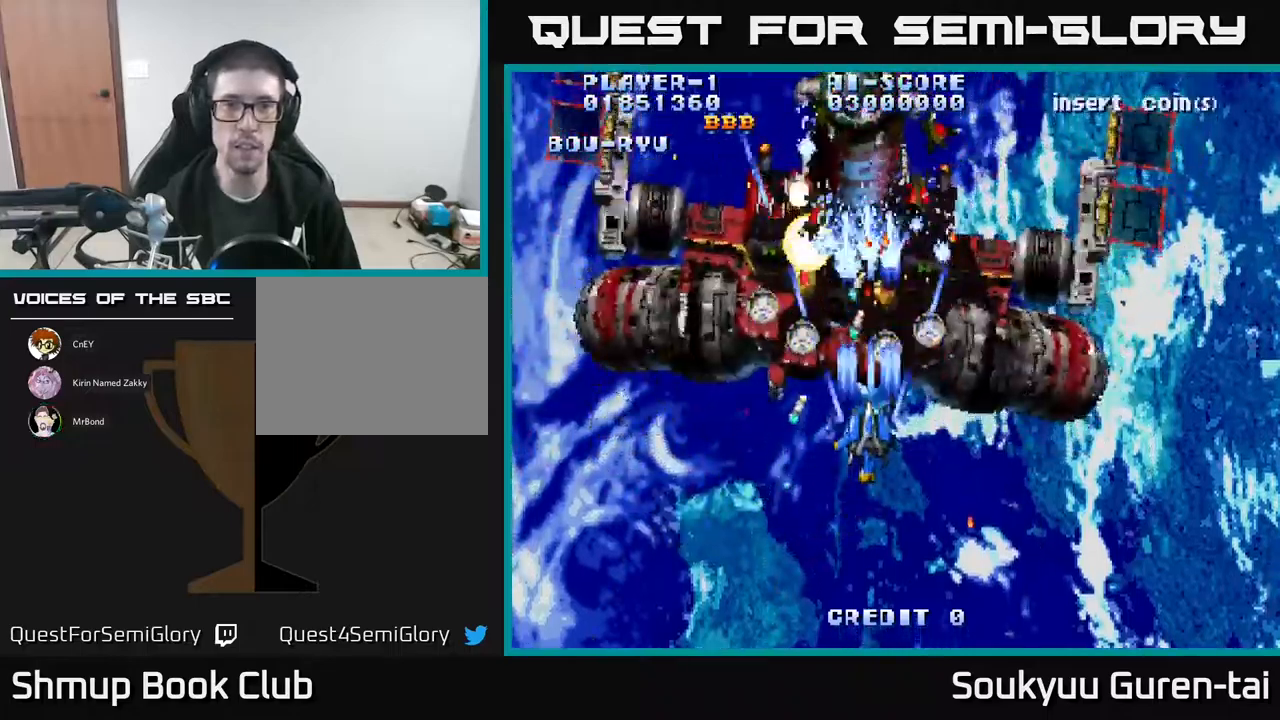
{"buttons": ["A"], "events": [[33, "A", "down"], [116, "A", "up"], [183, "A", "down"], [283, "A", "up"], [350, "A", "down"], [400, "A", "up"], [483, "A", "down"]]}
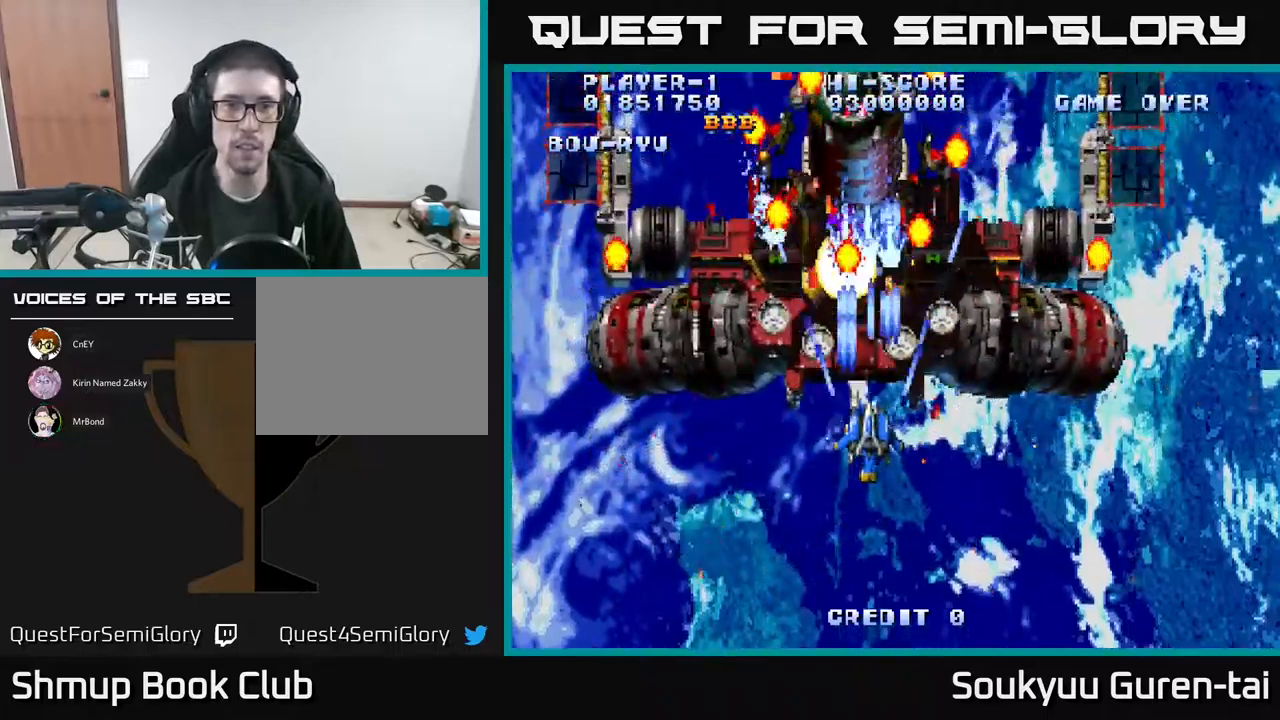
{"buttons": ["A", "DPAD_DOWN", "DPAD_RIGHT"], "events": [[33, "DPAD_LEFT", "down"], [50, "A", "up"], [100, "DPAD_LEFT", "up"], [133, "A", "down"], [333, "DPAD_DOWN", "down"], [350, "DPAD_RIGHT", "down"]]}
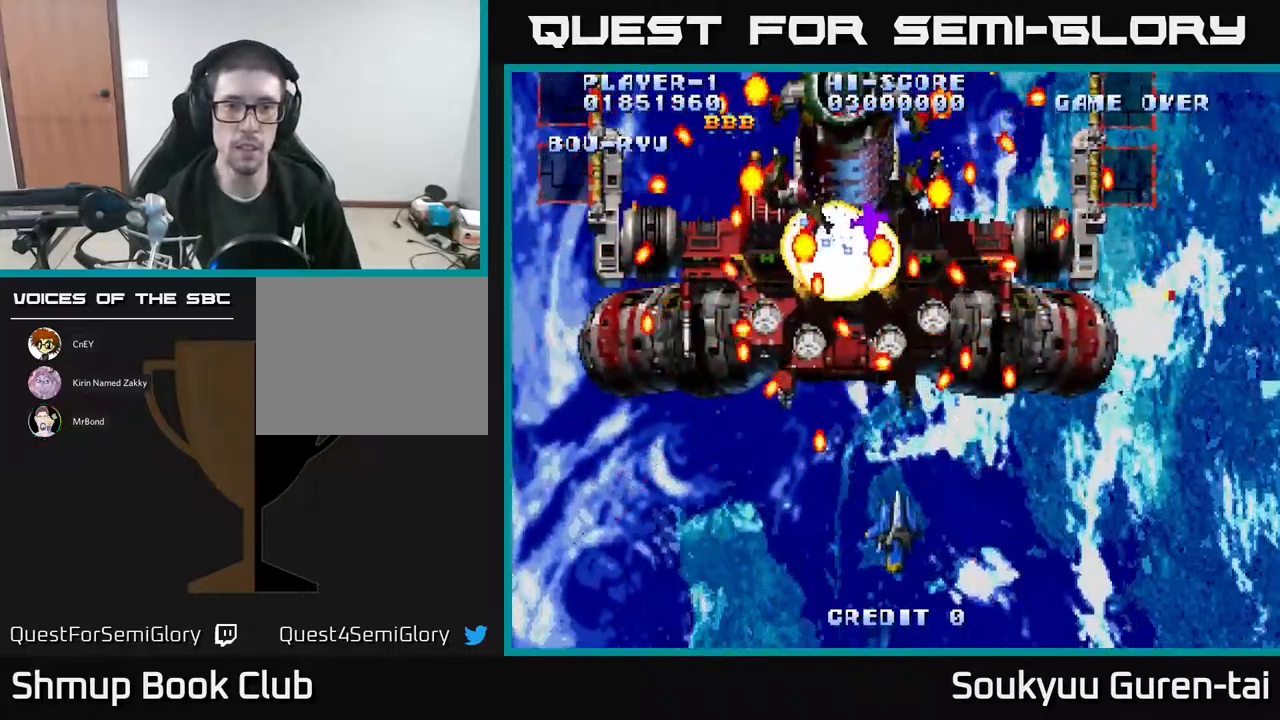
{"buttons": ["A"], "events": [[66, "DPAD_DOWN", "up"], [133, "DPAD_RIGHT", "up"], [166, "DPAD_DOWN", "down"], [266, "DPAD_DOWN", "up"], [333, "DPAD_RIGHT", "down"], [483, "DPAD_RIGHT", "up"]]}
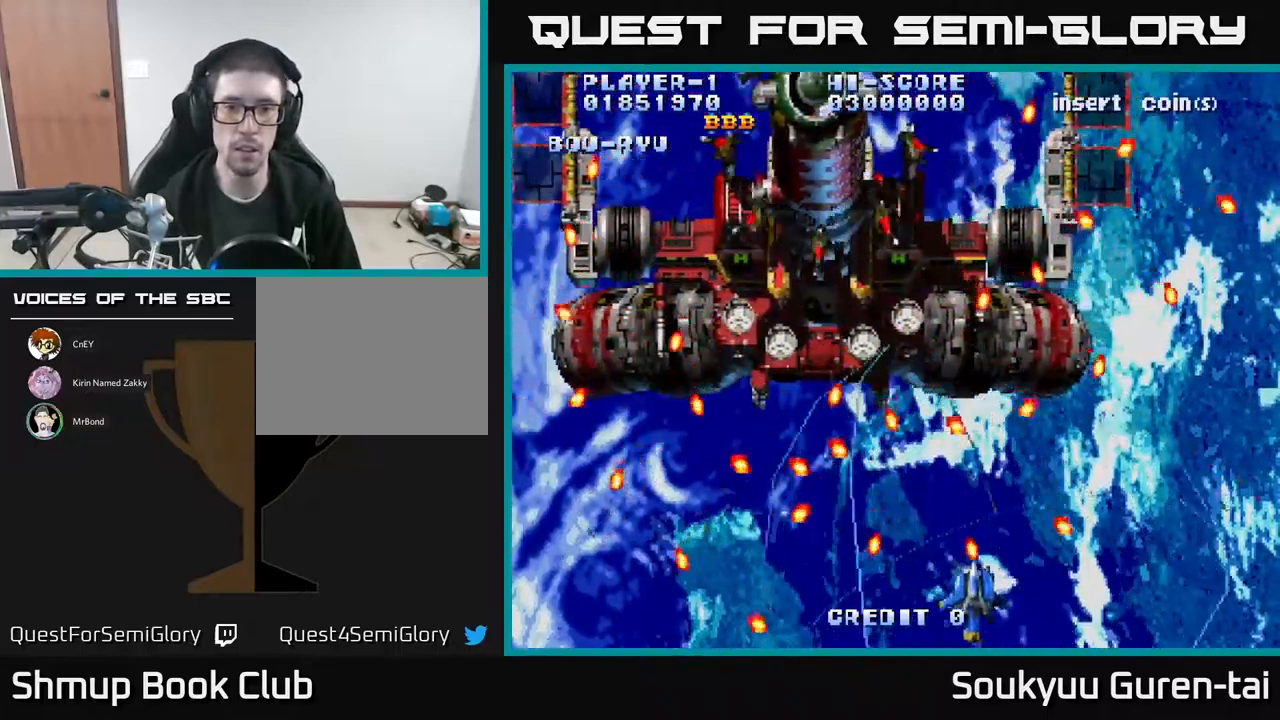
{"buttons": ["A", "DPAD_UP"], "events": [[33, "DPAD_RIGHT", "down"], [216, "DPAD_RIGHT", "up"], [250, "DPAD_LEFT", "down"], [250, "DPAD_UP", "down"], [366, "DPAD_LEFT", "up"], [400, "DPAD_RIGHT", "down"], [466, "DPAD_RIGHT", "up"]]}
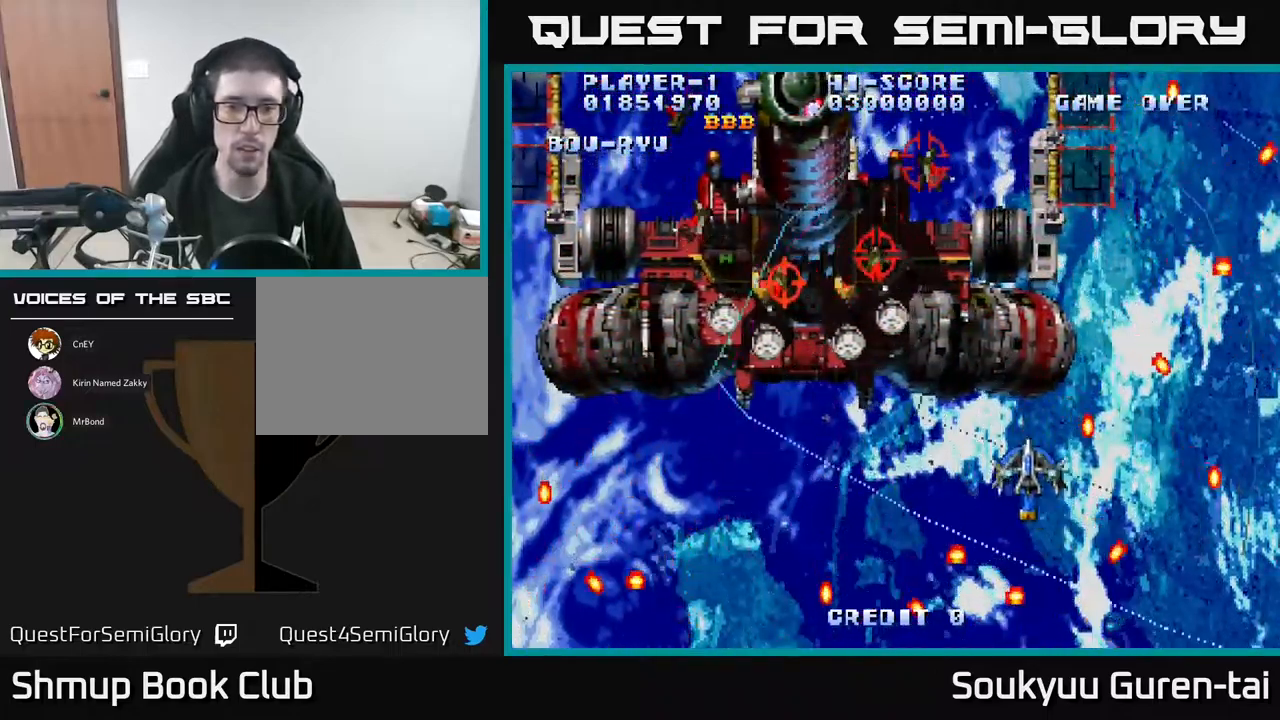
{"buttons": ["A", "DPAD_DOWN"], "events": [[16, "DPAD_LEFT", "down"], [266, "DPAD_UP", "up"], [316, "DPAD_UP", "down"], [333, "DPAD_UP", "up"], [400, "A", "up"], [416, "DPAD_DOWN", "down"], [433, "DPAD_LEFT", "up"], [466, "A", "down"]]}
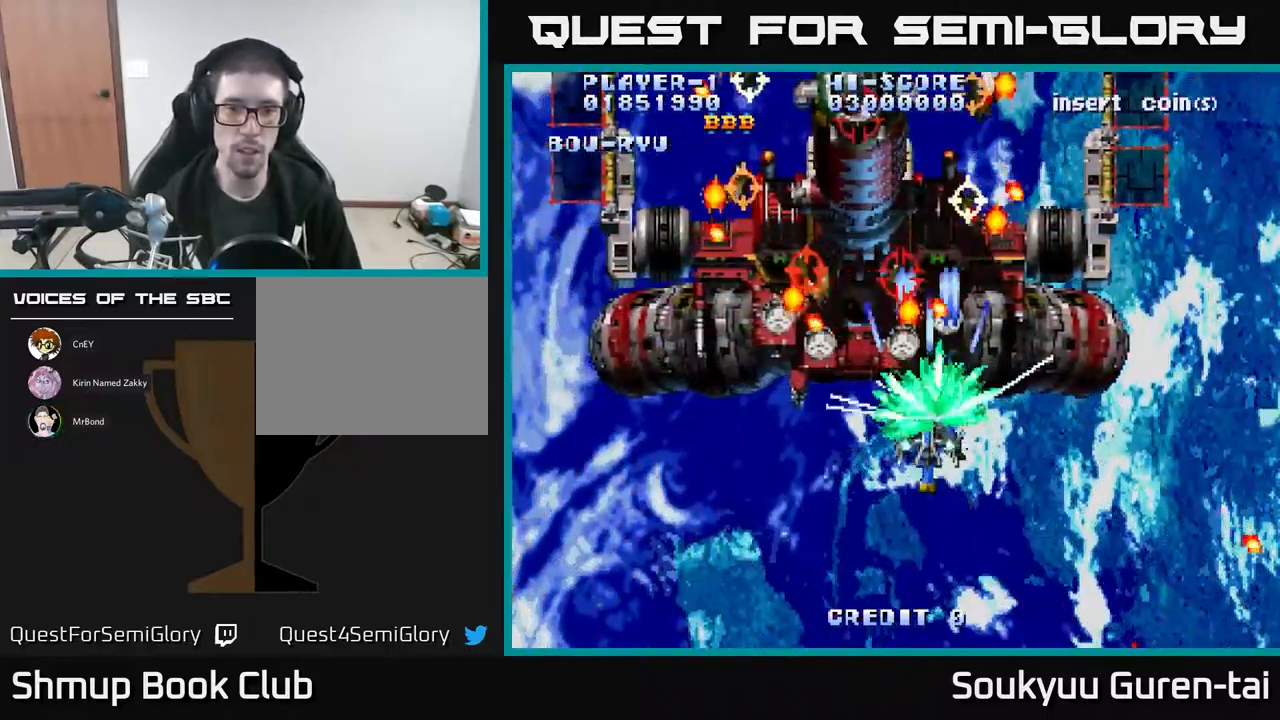
{"buttons": ["A"], "events": [[133, "DPAD_LEFT", "down"], [283, "DPAD_LEFT", "up"], [366, "DPAD_DOWN", "up"]]}
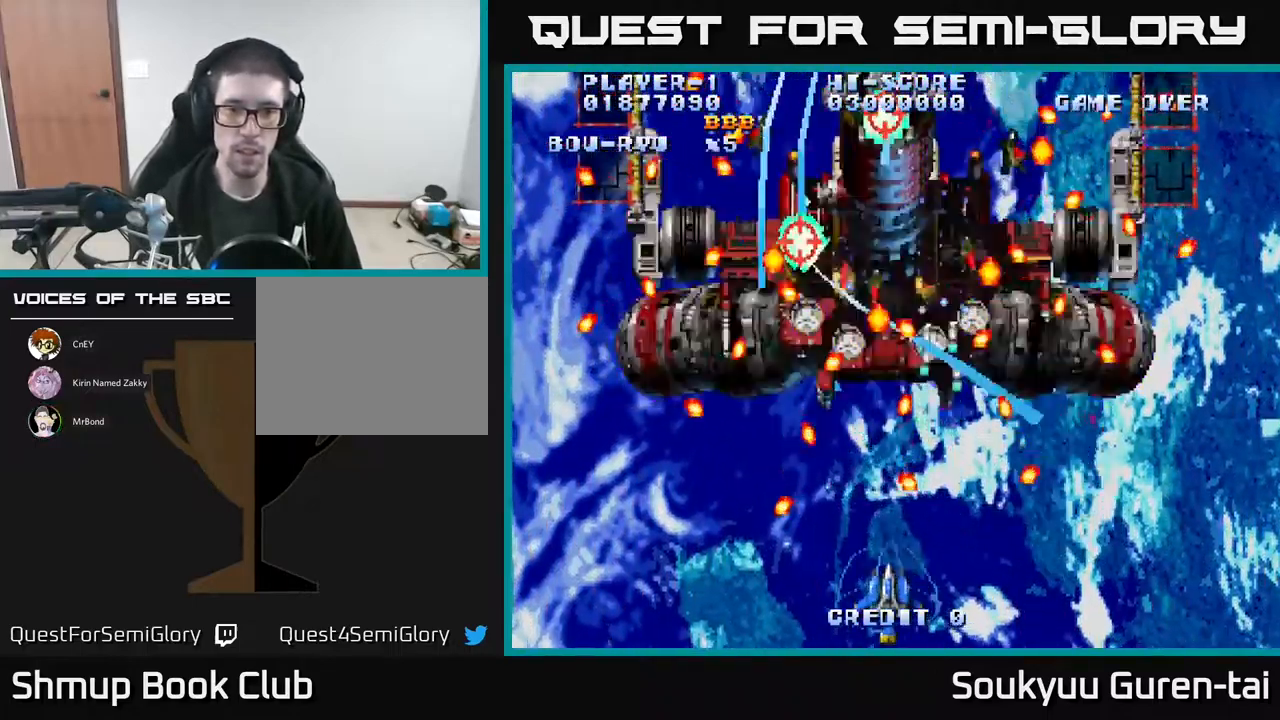
{"buttons": ["A"], "events": [[150, "DPAD_LEFT", "down"], [216, "DPAD_UP", "down"], [250, "DPAD_LEFT", "up"], [266, "DPAD_RIGHT", "down"], [333, "DPAD_RIGHT", "up"], [333, "DPAD_UP", "up"]]}
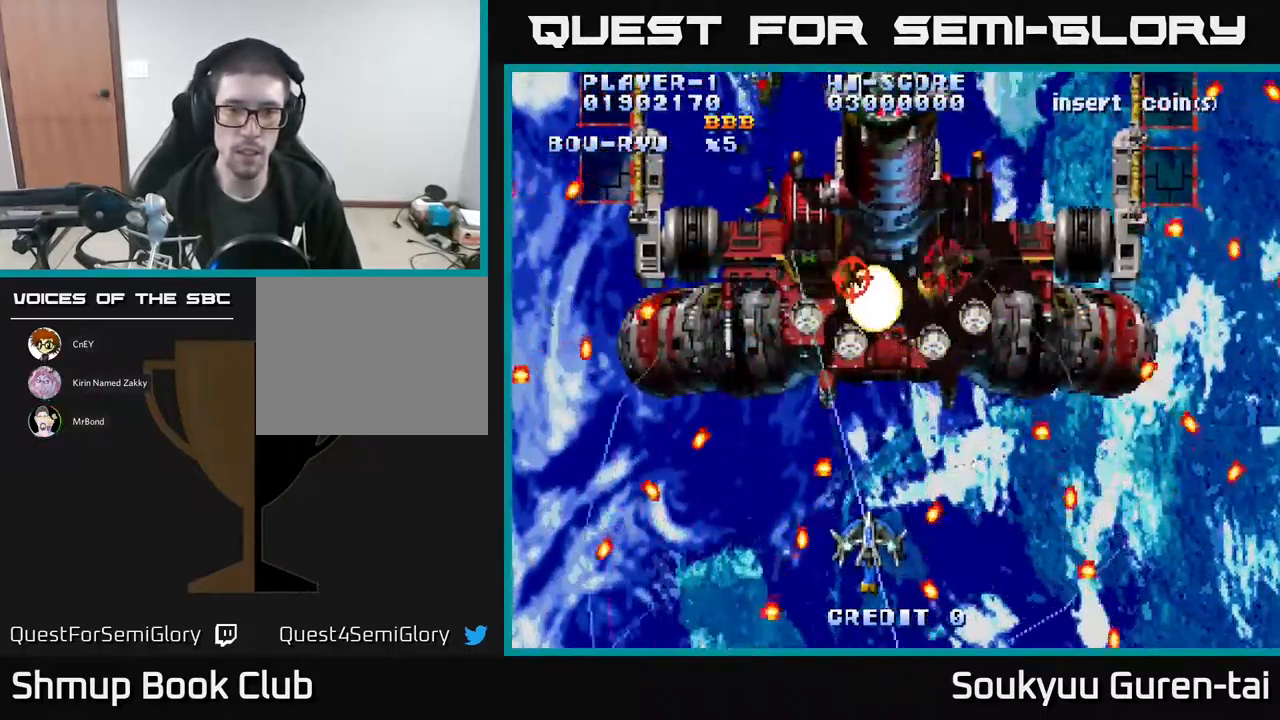
{"buttons": ["DPAD_DOWN"], "events": [[33, "DPAD_UP", "down"], [150, "DPAD_RIGHT", "down"], [200, "DPAD_RIGHT", "up"], [333, "A", "up"], [333, "DPAD_UP", "up"], [400, "A", "down"], [417, "DPAD_DOWN", "down"], [467, "A", "up"]]}
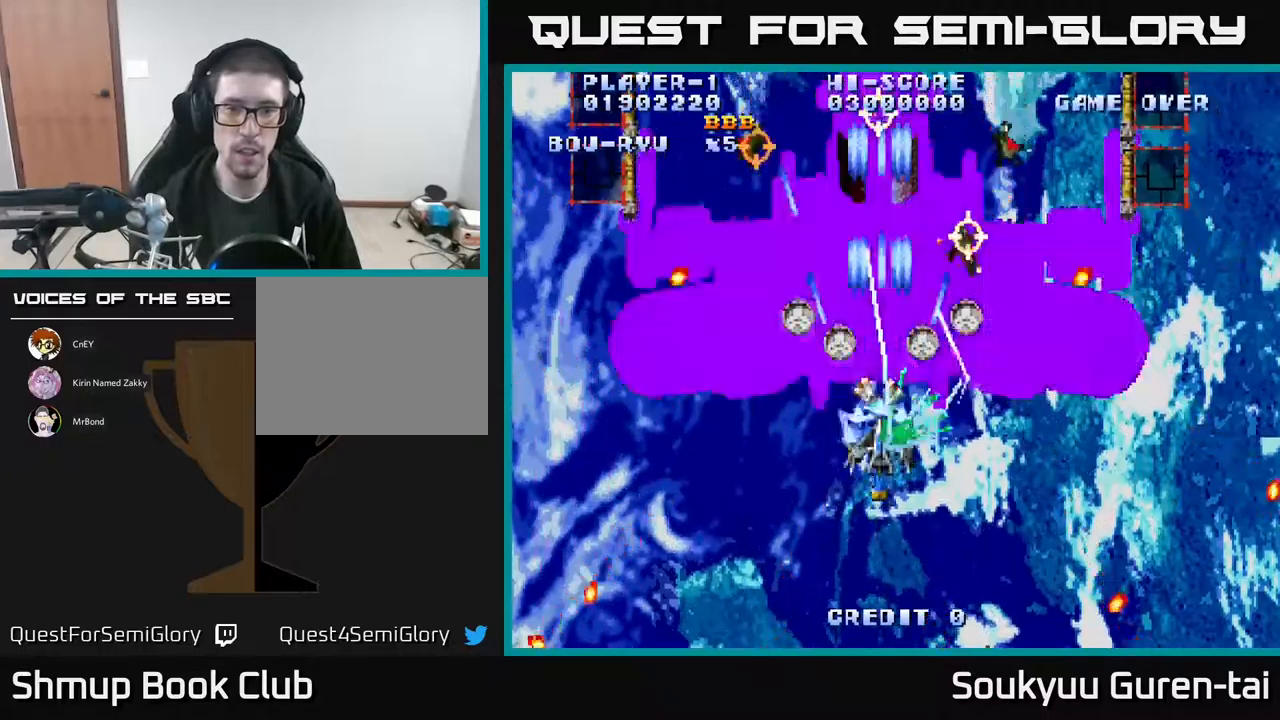
{"buttons": ["A", "DPAD_RIGHT"], "events": [[17, "A", "down"], [183, "DPAD_DOWN", "up"], [250, "DPAD_LEFT", "down"], [317, "DPAD_LEFT", "up"], [383, "DPAD_RIGHT", "down"]]}
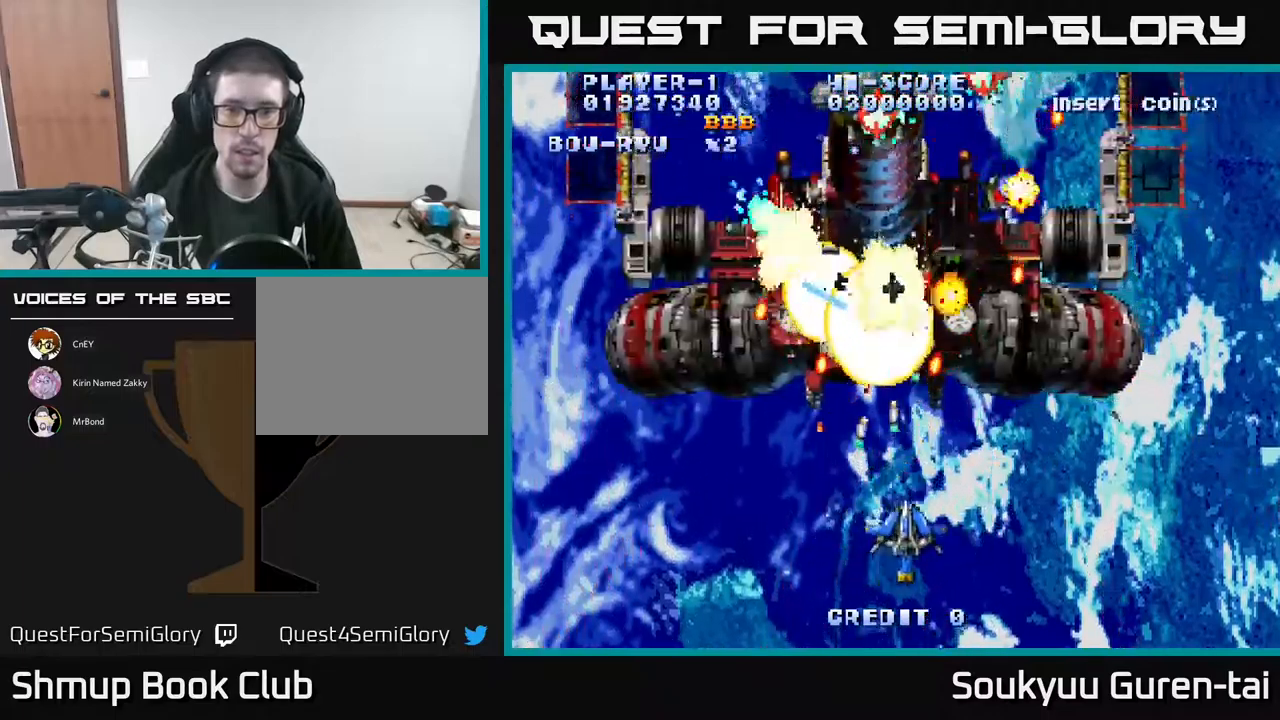
{"buttons": ["A", "DPAD_RIGHT"], "events": [[150, "DPAD_UP", "down"], [383, "DPAD_UP", "up"], [417, "DPAD_DOWN", "down"], [500, "DPAD_DOWN", "up"]]}
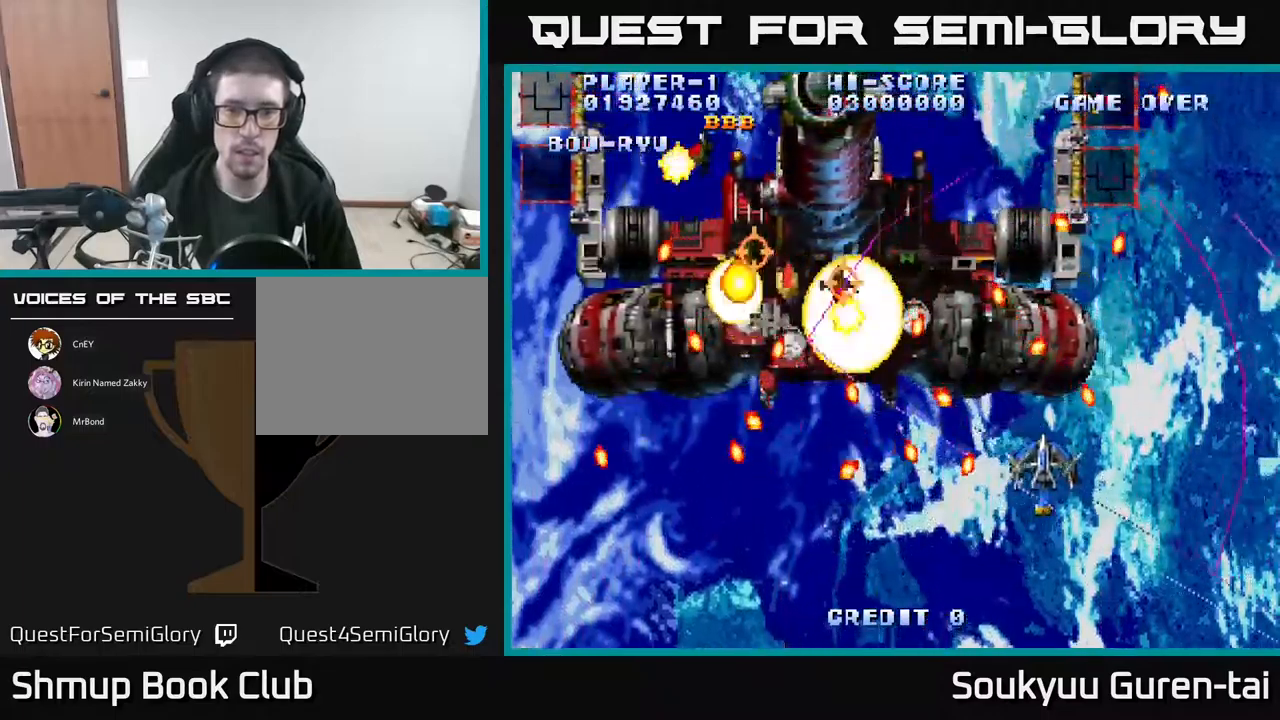
{"buttons": ["A", "DPAD_UP"], "events": [[133, "DPAD_RIGHT", "up"], [133, "DPAD_UP", "down"], [167, "DPAD_LEFT", "down"], [233, "DPAD_UP", "up"], [250, "A", "up"], [267, "DPAD_LEFT", "up"], [300, "A", "down"], [433, "A", "up"], [500, "A", "down"], [500, "DPAD_UP", "down"]]}
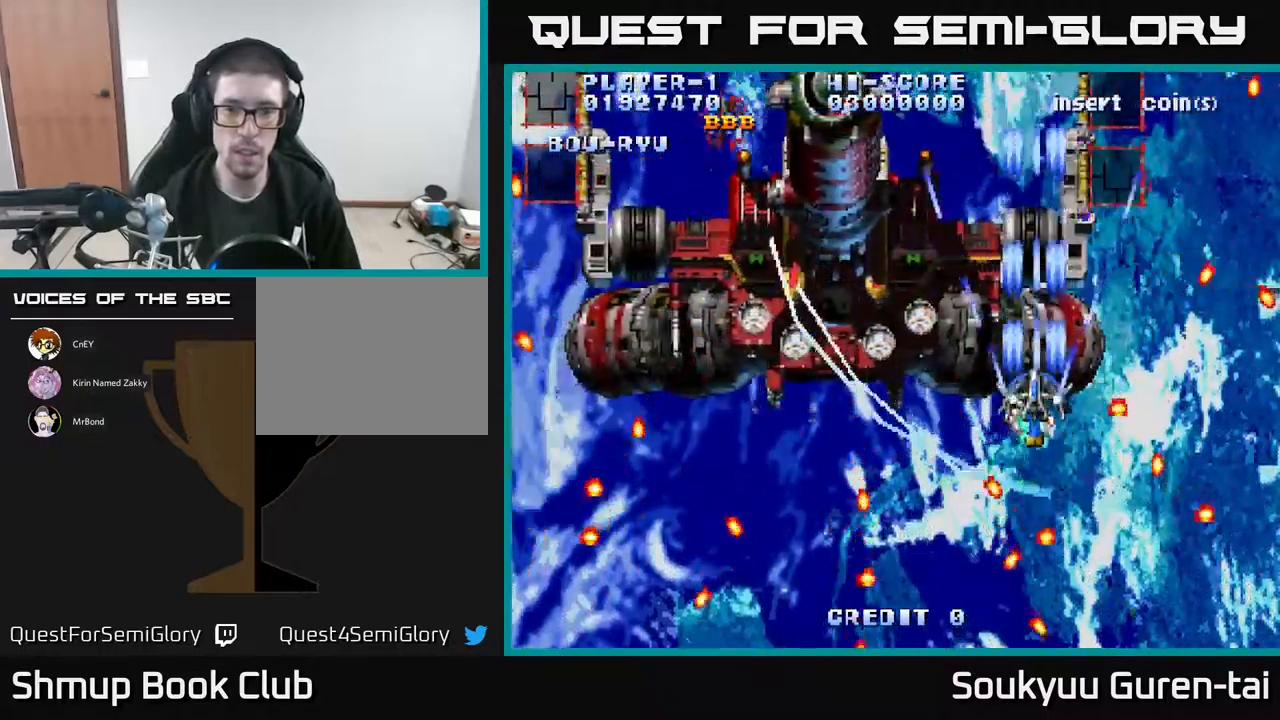
{"buttons": ["A", "DPAD_DOWN"]}
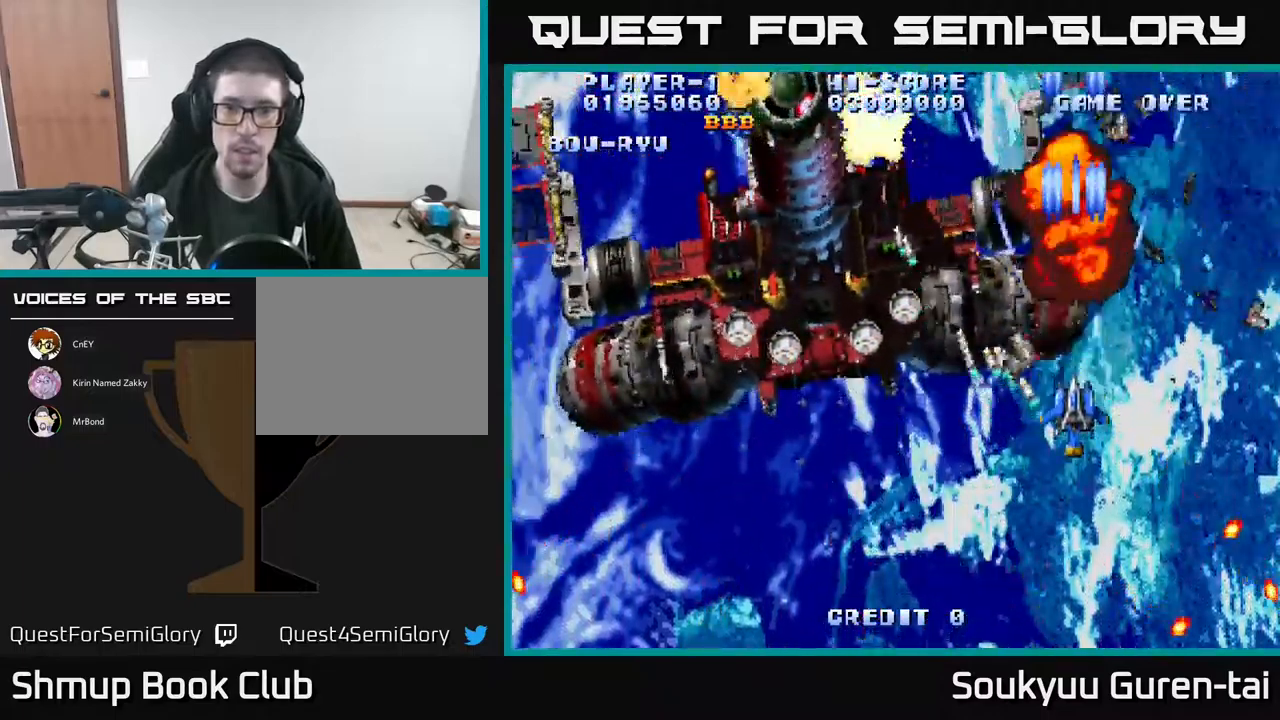
{"buttons": [], "events": [[33, "A", "up"], [67, "DPAD_LEFT", "down"], [83, "A", "down"], [100, "DPAD_DOWN", "up"], [167, "A", "up"], [167, "DPAD_LEFT", "up"], [183, "DPAD_DOWN", "down"], [183, "DPAD_RIGHT", "down"], [200, "DPAD_DOWN", "up"], [267, "A", "down"], [333, "DPAD_DOWN", "down"], [350, "A", "up"], [350, "DPAD_RIGHT", "up"], [400, "A", "down"], [400, "DPAD_DOWN", "up"], [483, "A", "up"]]}
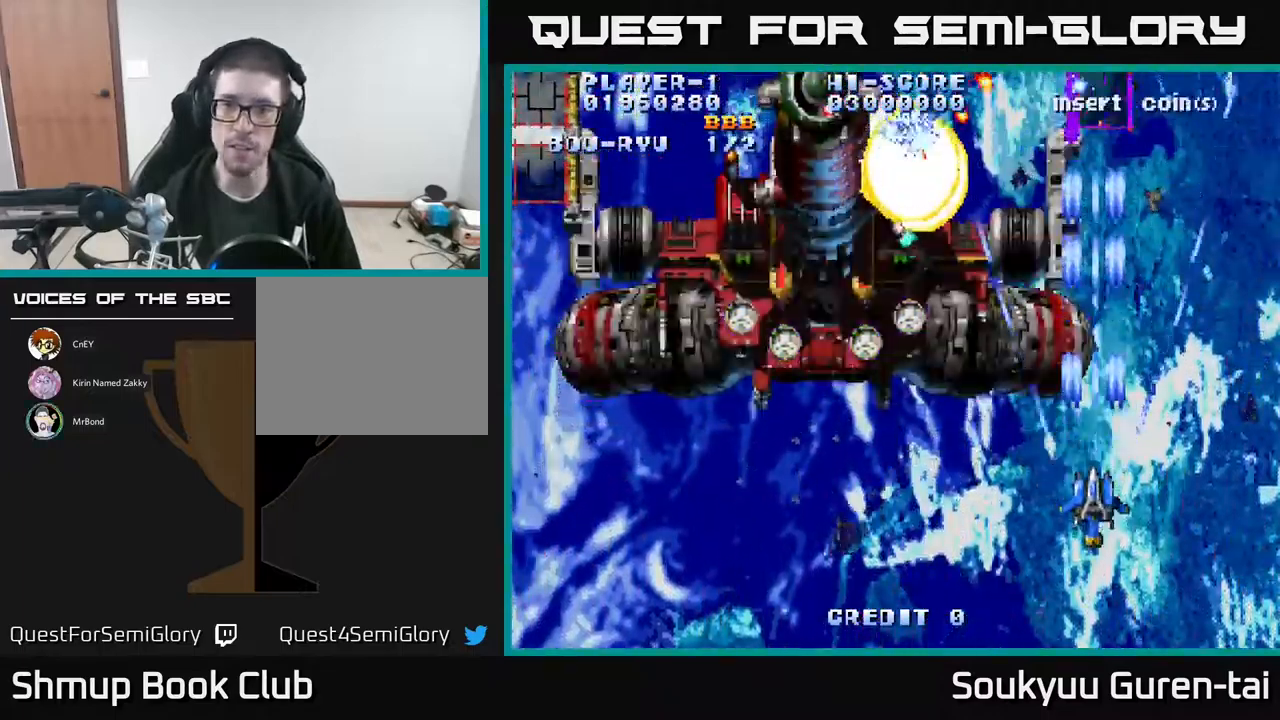
{"buttons": ["A"]}
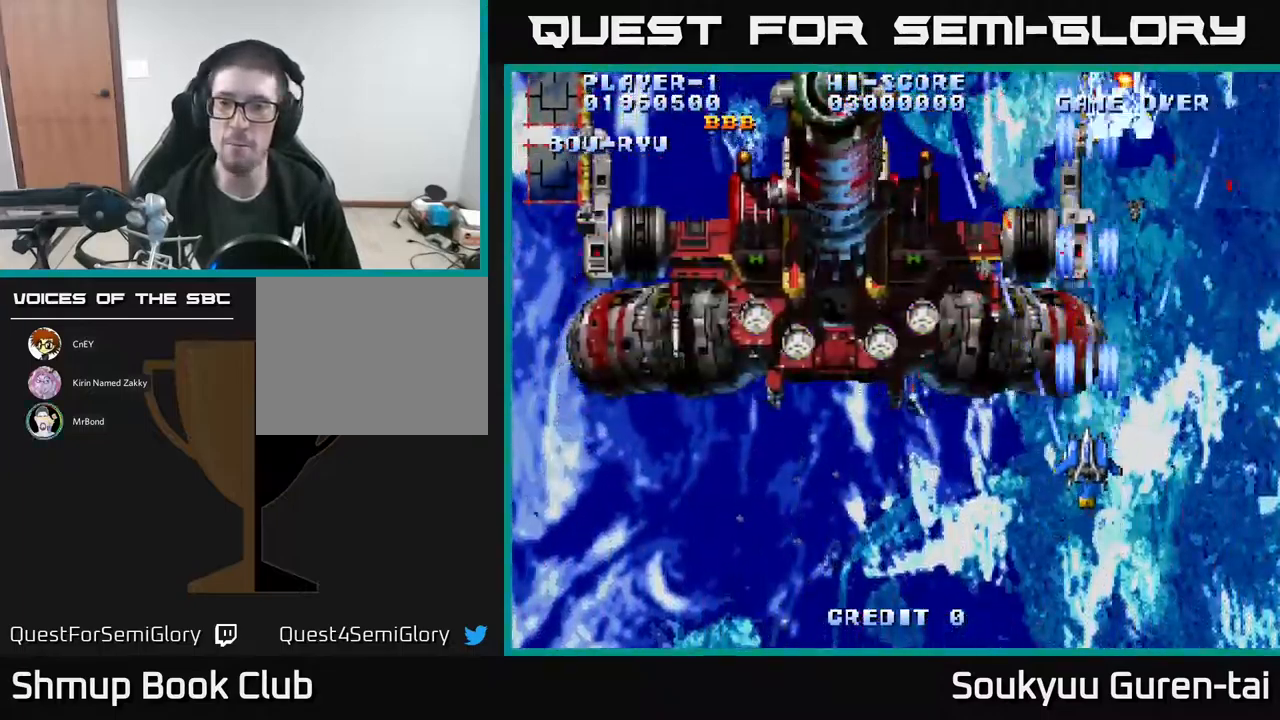
{"buttons": ["A"], "events": [[100, "A", "up"], [100, "DPAD_RIGHT", "down"], [167, "A", "down"], [167, "DPAD_RIGHT", "up"], [233, "A", "up"], [300, "A", "down"], [400, "A", "up"], [483, "A", "down"]]}
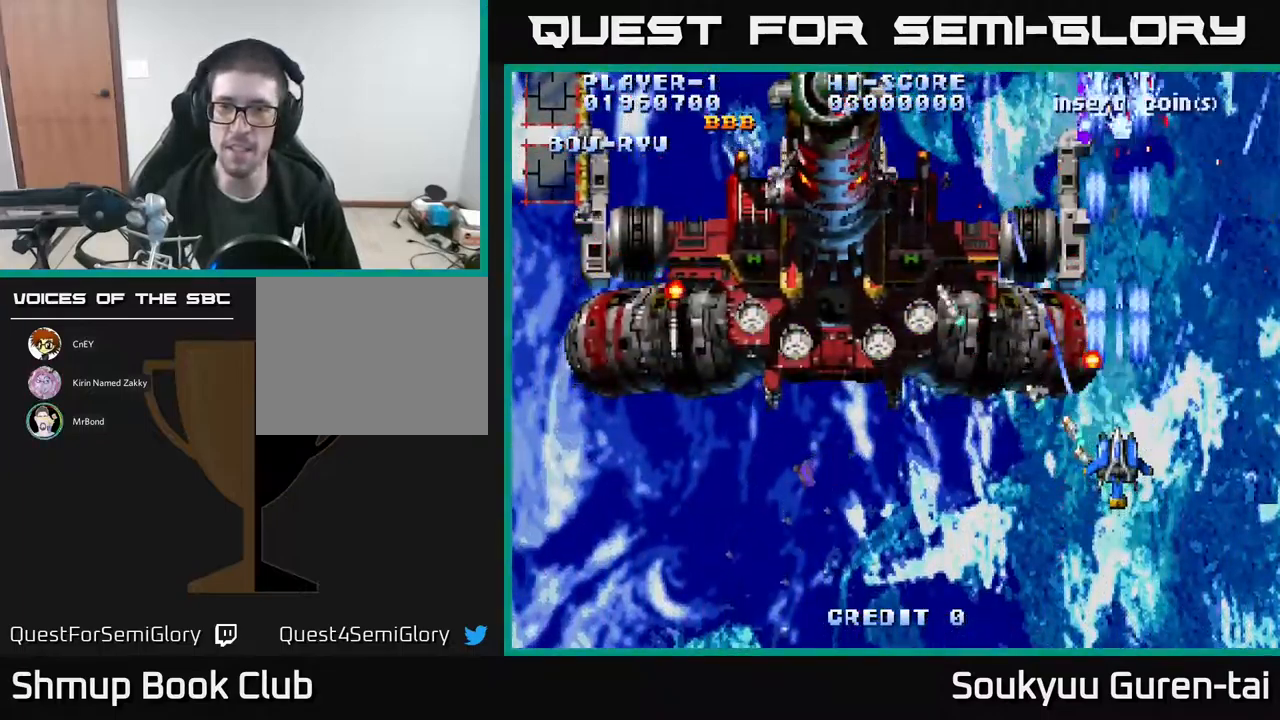
{"buttons": ["A", "DPAD_RIGHT"], "events": [[67, "A", "up"], [117, "A", "down"], [183, "DPAD_DOWN", "down"], [217, "A", "up"], [267, "A", "down"], [367, "A", "up"], [367, "DPAD_RIGHT", "down"], [433, "A", "down"], [467, "DPAD_DOWN", "up"]]}
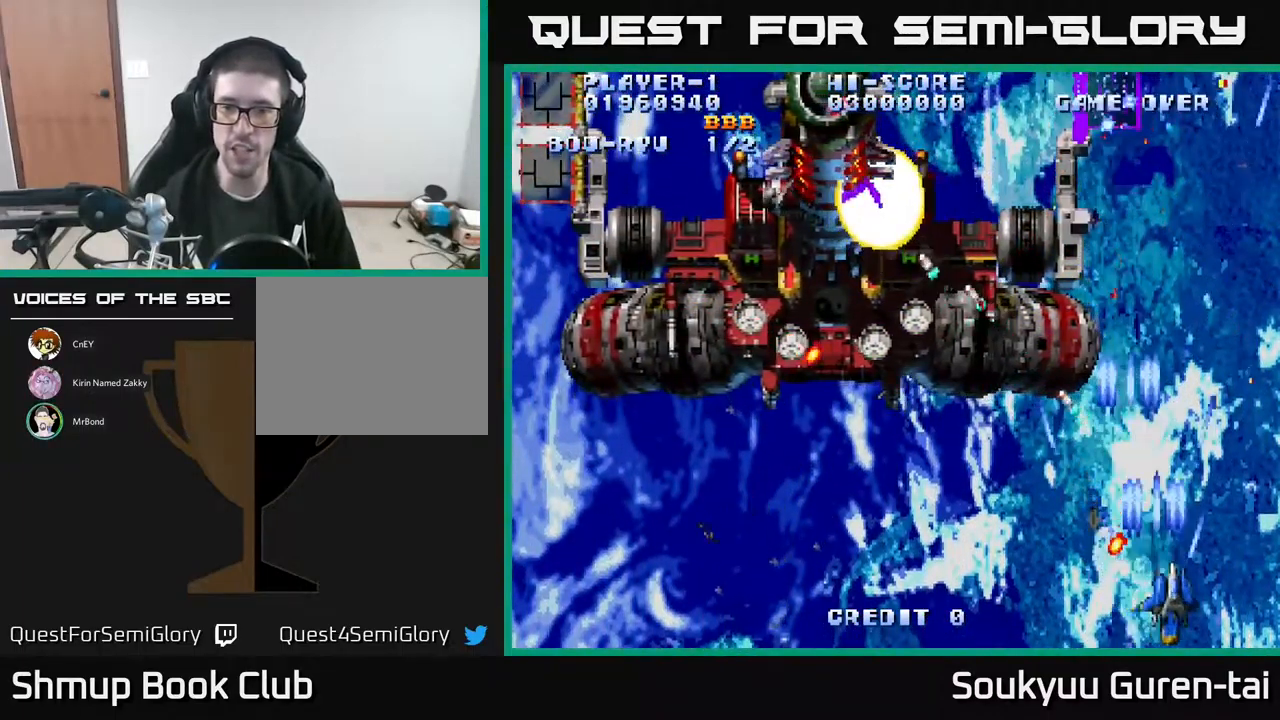
{"buttons": ["A", "DPAD_LEFT"]}
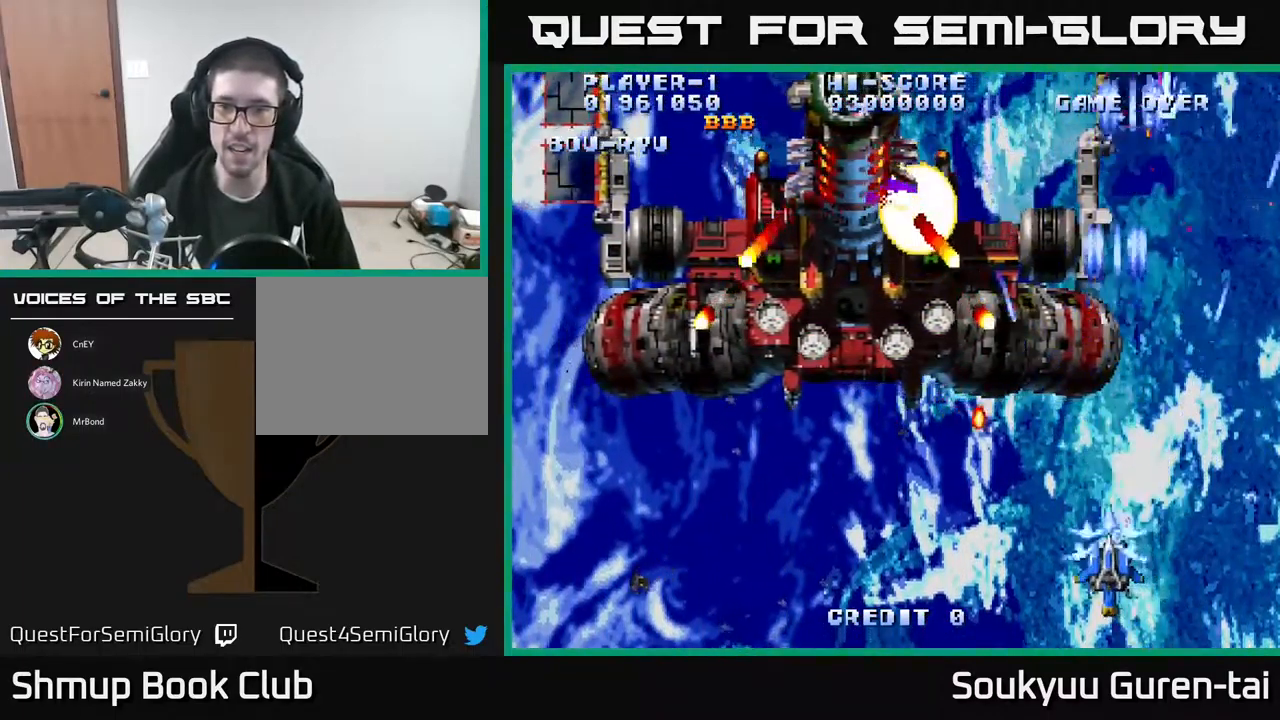
{"buttons": ["A", "DPAD_LEFT"], "events": [[17, "DPAD_LEFT", "up"], [100, "A", "up"], [184, "A", "down"], [267, "A", "up"], [300, "A", "down"], [300, "DPAD_LEFT", "down"], [400, "A", "up"], [467, "A", "down"]]}
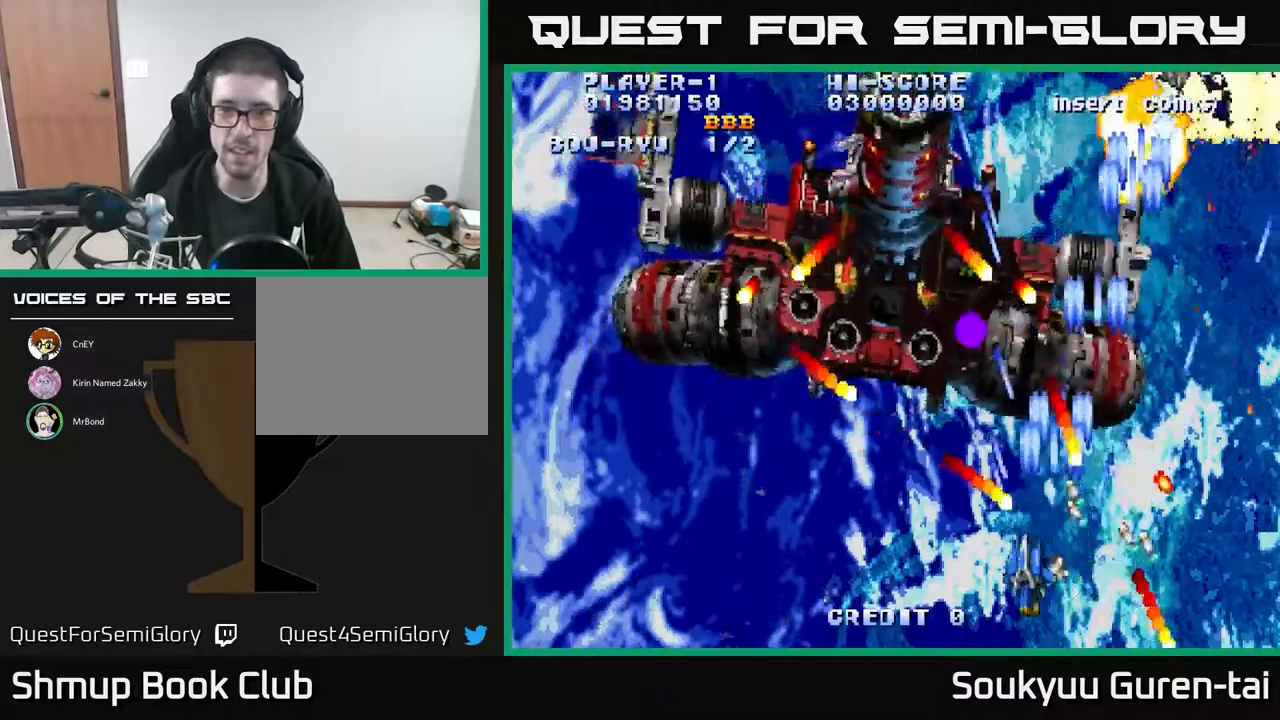
{"buttons": ["A", "DPAD_LEFT"], "events": [[67, "A", "up"], [134, "A", "down"], [217, "A", "up"], [267, "A", "down"], [367, "A", "up"], [450, "A", "down"]]}
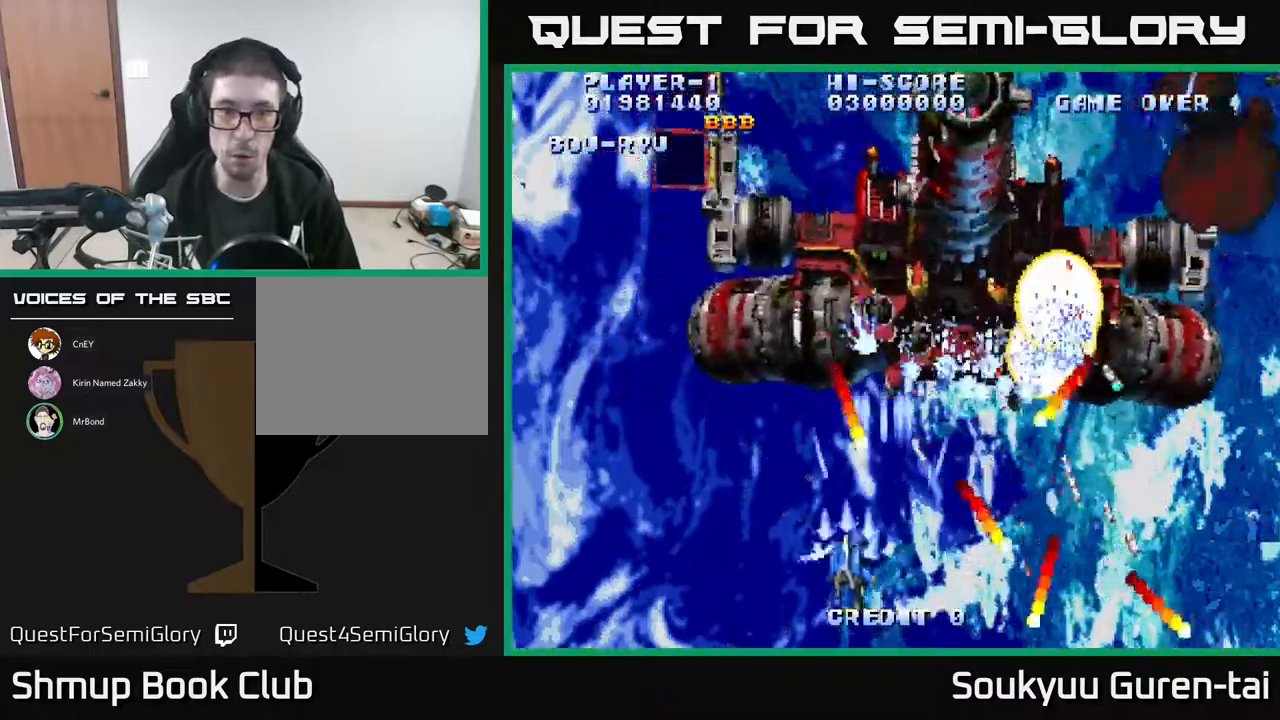
{"buttons": [], "events": [[50, "A", "up"], [100, "A", "down"], [200, "A", "up"], [267, "A", "down"], [334, "A", "up"], [434, "A", "down"], [467, "DPAD_LEFT", "up"], [500, "A", "up"]]}
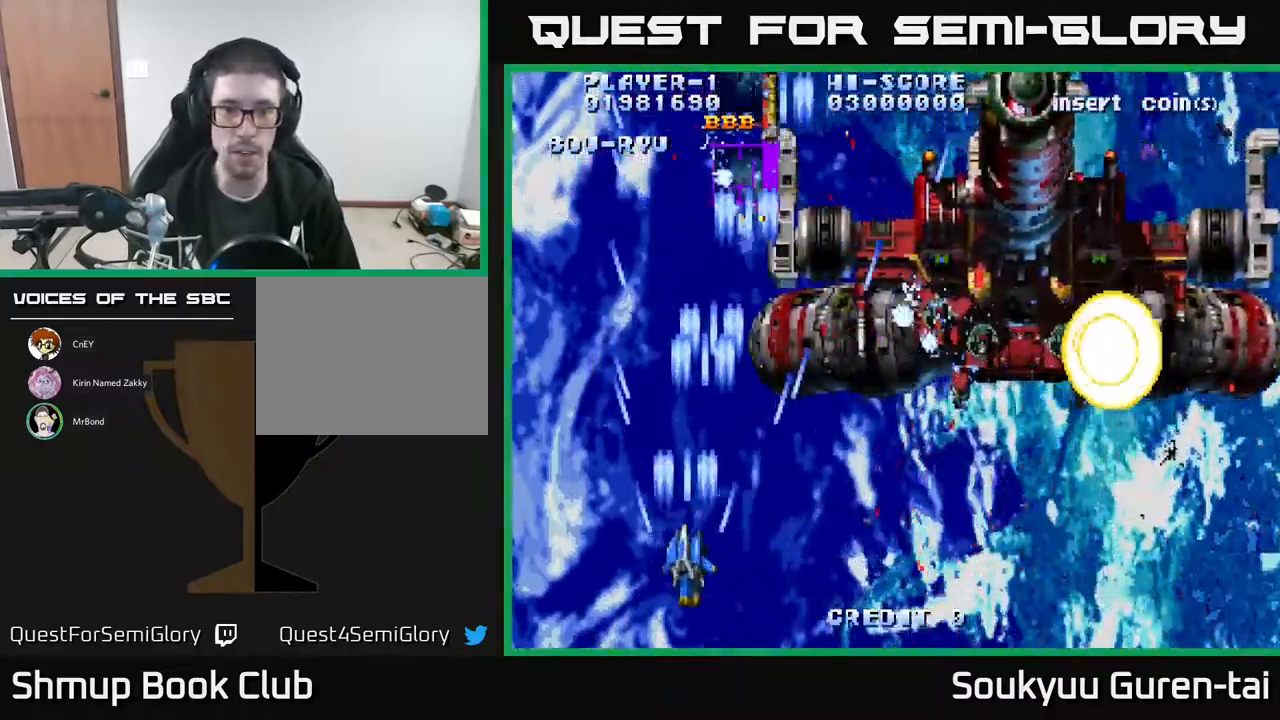
{"buttons": ["DPAD_RIGHT"], "events": [[17, "DPAD_UP", "down"], [84, "A", "down"], [150, "DPAD_RIGHT", "down"], [167, "A", "up"], [167, "DPAD_UP", "up"], [250, "A", "down"], [334, "A", "up"], [334, "DPAD_RIGHT", "up"], [367, "DPAD_DOWN", "down"], [384, "A", "down"], [450, "DPAD_RIGHT", "down"], [467, "A", "up"], [467, "DPAD_DOWN", "up"]]}
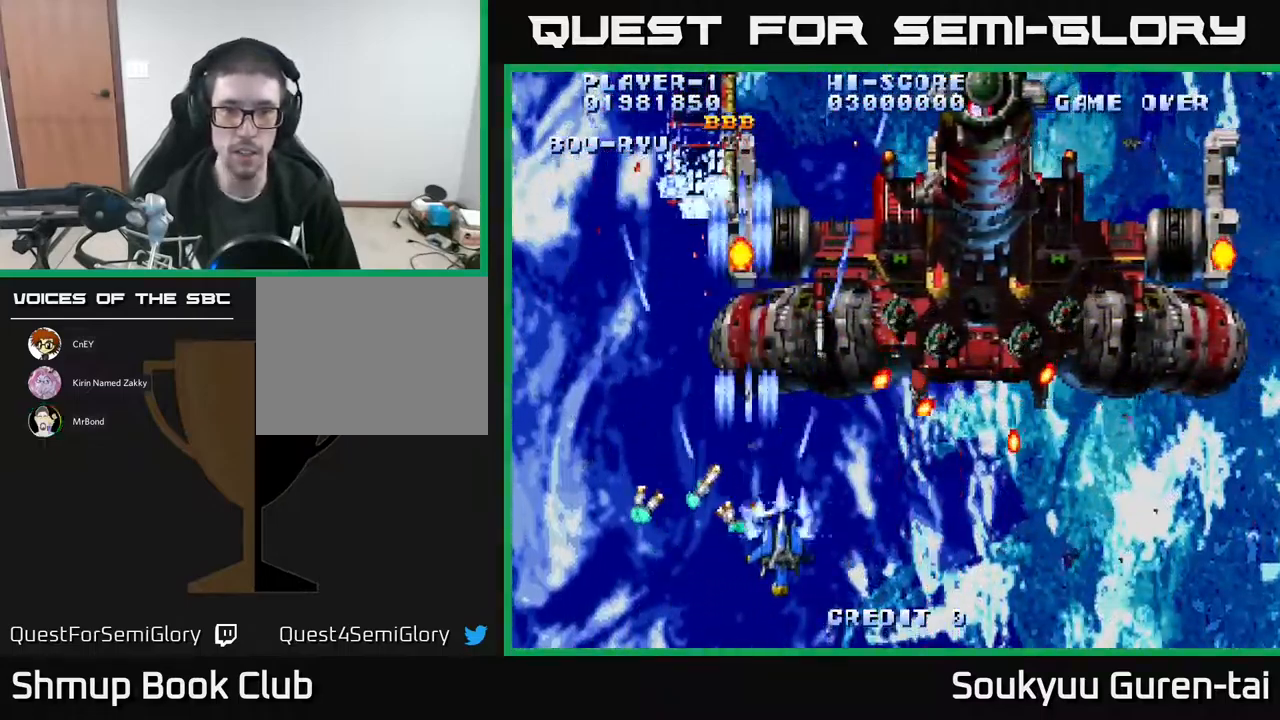
{"buttons": ["A"], "events": [[34, "A", "down"], [134, "A", "up"], [184, "DPAD_DOWN", "down"], [217, "A", "down"], [267, "A", "up"], [267, "DPAD_RIGHT", "up"], [317, "DPAD_RIGHT", "down"], [334, "A", "down"], [350, "DPAD_DOWN", "up"], [434, "A", "up"], [434, "DPAD_RIGHT", "up"], [484, "A", "down"]]}
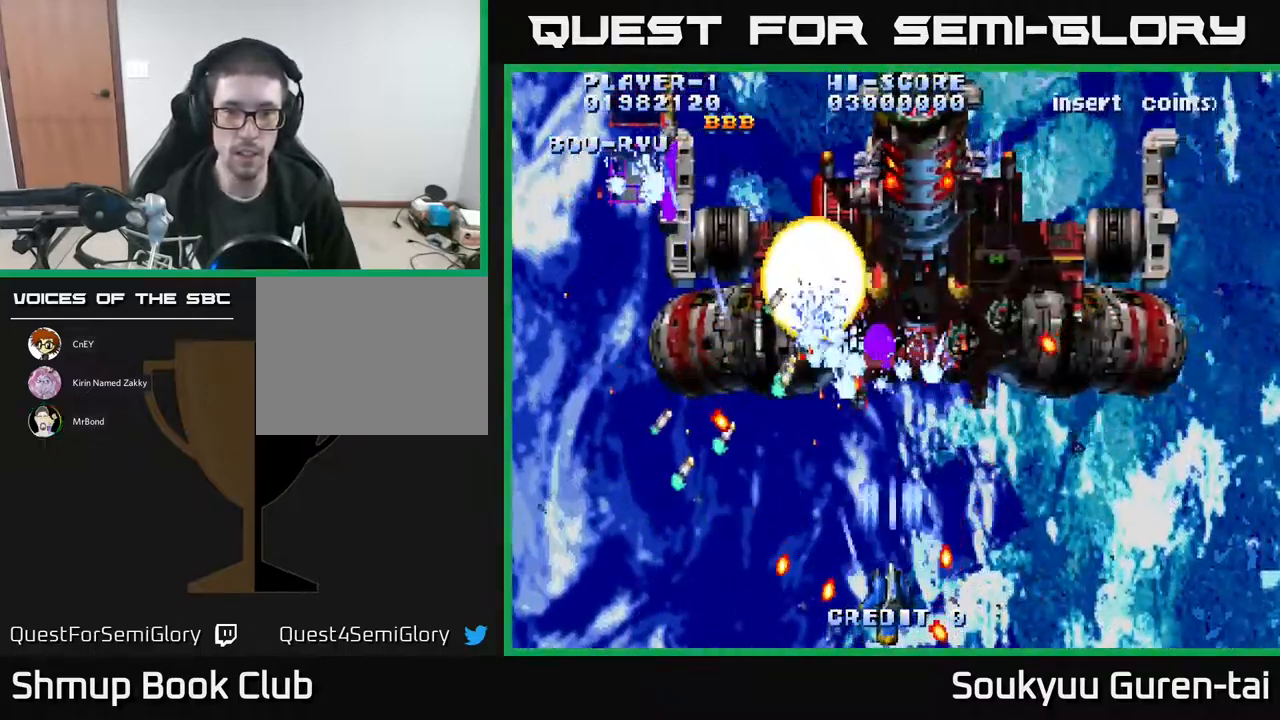
{"buttons": ["A", "DPAD_RIGHT"], "events": [[117, "A", "up"], [134, "DPAD_UP", "down"], [167, "A", "down"], [167, "DPAD_LEFT", "down"], [234, "DPAD_LEFT", "up"], [250, "DPAD_UP", "up"], [267, "DPAD_RIGHT", "down"], [350, "DPAD_DOWN", "down"], [450, "DPAD_DOWN", "up"]]}
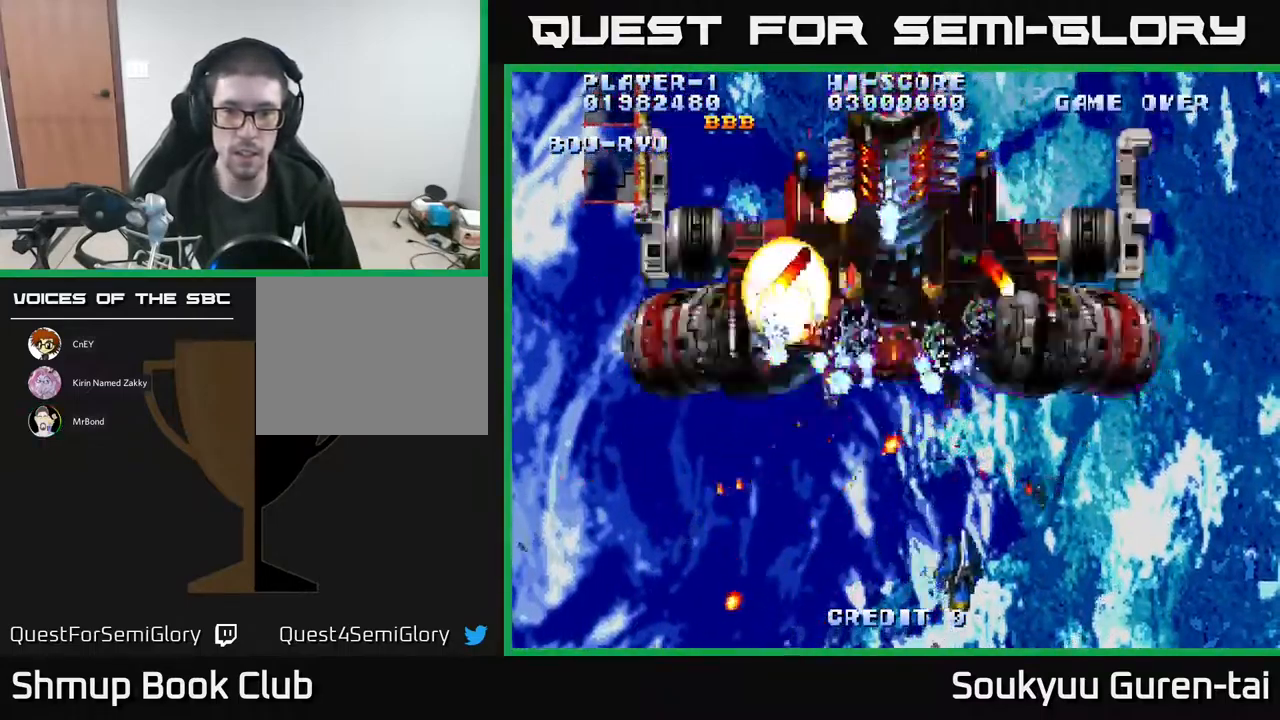
{"buttons": ["A"], "events": [[134, "DPAD_RIGHT", "up"], [167, "DPAD_LEFT", "down"], [384, "DPAD_UP", "down"], [434, "DPAD_LEFT", "up"], [484, "DPAD_UP", "up"]]}
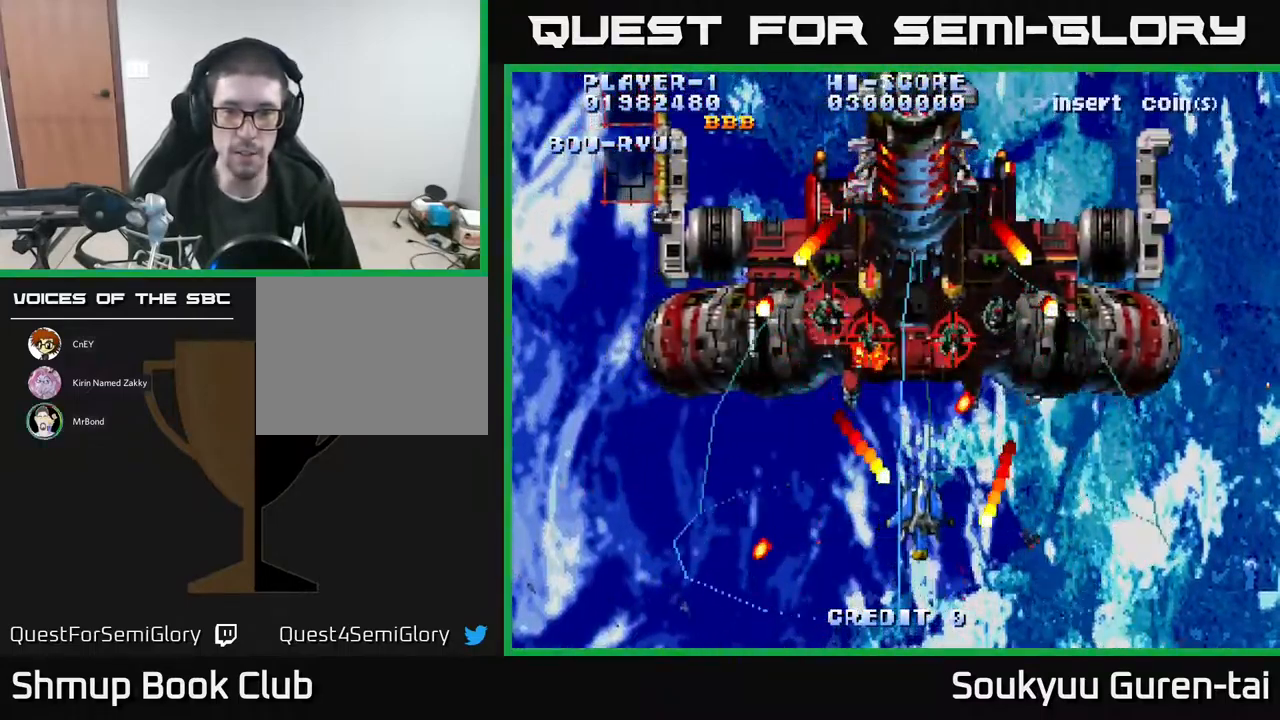
{"buttons": ["A", "DPAD_RIGHT"], "events": [[17, "DPAD_RIGHT", "down"], [50, "DPAD_DOWN", "down"], [84, "A", "up"], [150, "A", "down"], [150, "DPAD_DOWN", "up"], [200, "DPAD_UP", "down"], [250, "A", "up"], [300, "A", "down"], [367, "A", "up"], [367, "DPAD_UP", "up"], [434, "A", "down"]]}